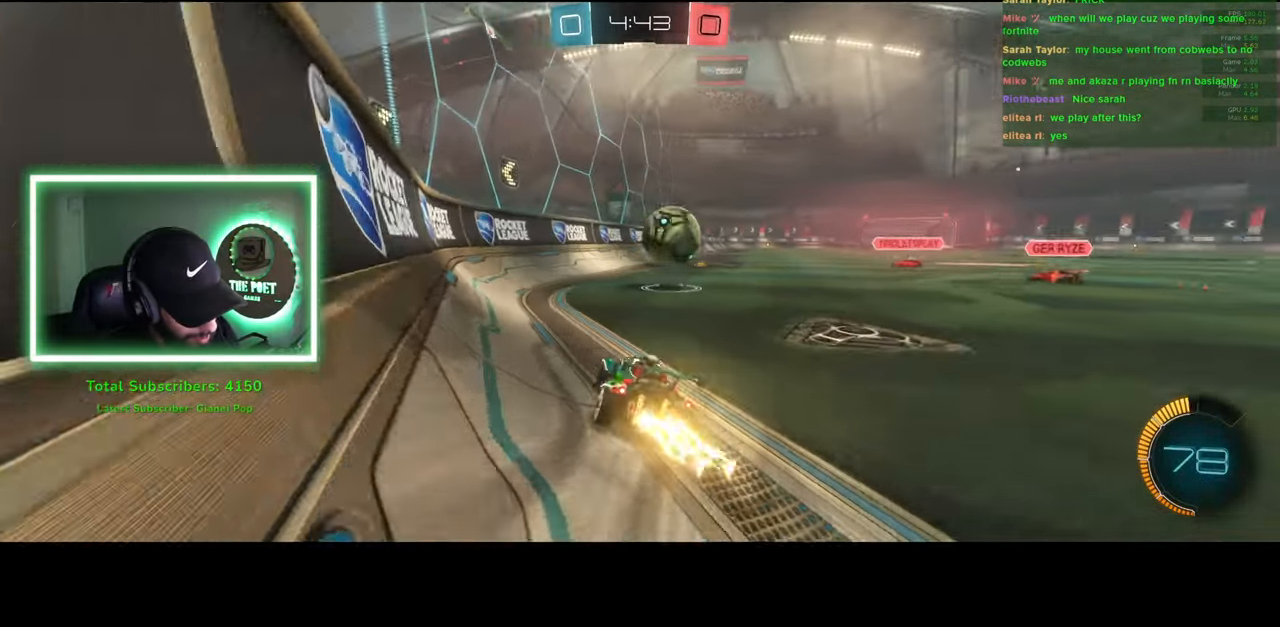
Gameplay with keyboard and mouse; each line is a JSON object with the keys and mouse buttons held at the frame after it. "events" lists presses ("down") and releases ("up") of "a", "ctrl", "d", "e", "q", "s", "shift", "space", "w", "mouse_left", "mouse_wheel", "mouse_right", "mouse_mb4" and "mouse_mb5" between this image and that frame as [ms after this image, input, new state], when the widget could be followed in between. "mouse_left", "mouse_wheel", "mouse_right", "mouse_mb4", "mouse_mb5" = the "left", "wheel", "right", "mb4", "mb5" buttons of the "mouse" list. No other keys are recorded. "wheel" means that the mouse wheel is clicked or scrolled. Mouse movement is not recorded.
{"keys": ["w"], "mouse": ["right"], "events": [[83, "a", "up"], [200, "mouse_right", "down"], [250, "mouse_left", "up"], [333, "mouse_right", "up"], [400, "mouse_right", "down"]]}
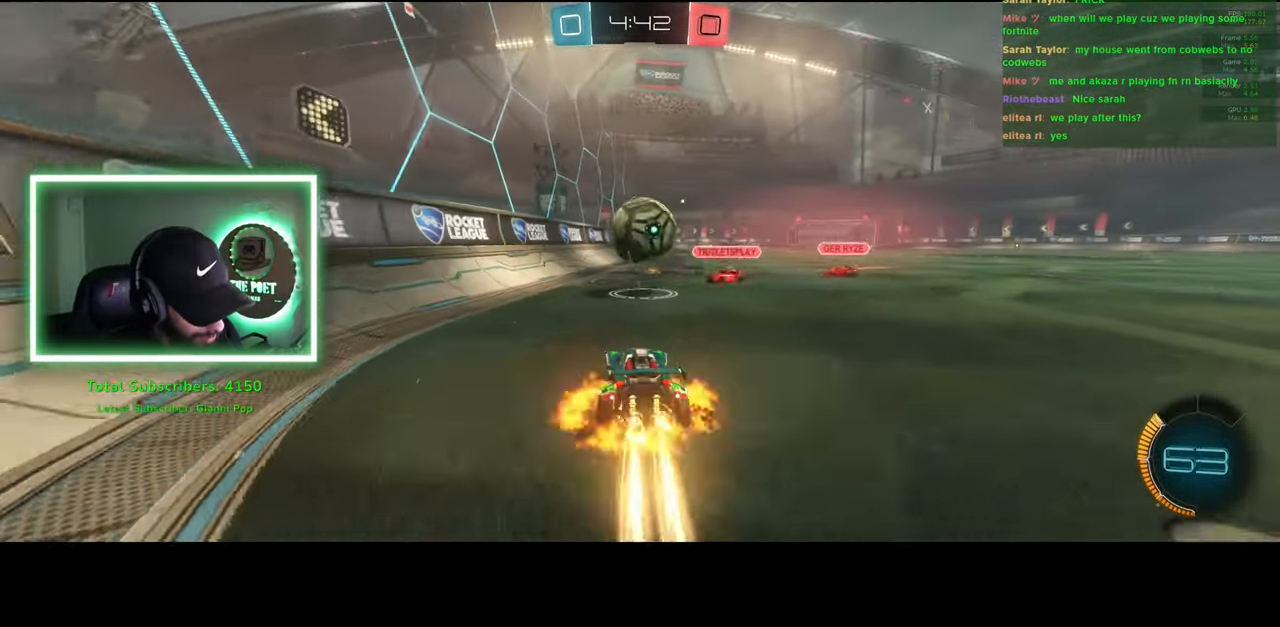
{"keys": ["d"], "mouse": [], "events": [[16, "mouse_right", "up"], [100, "w", "up"], [466, "d", "down"]]}
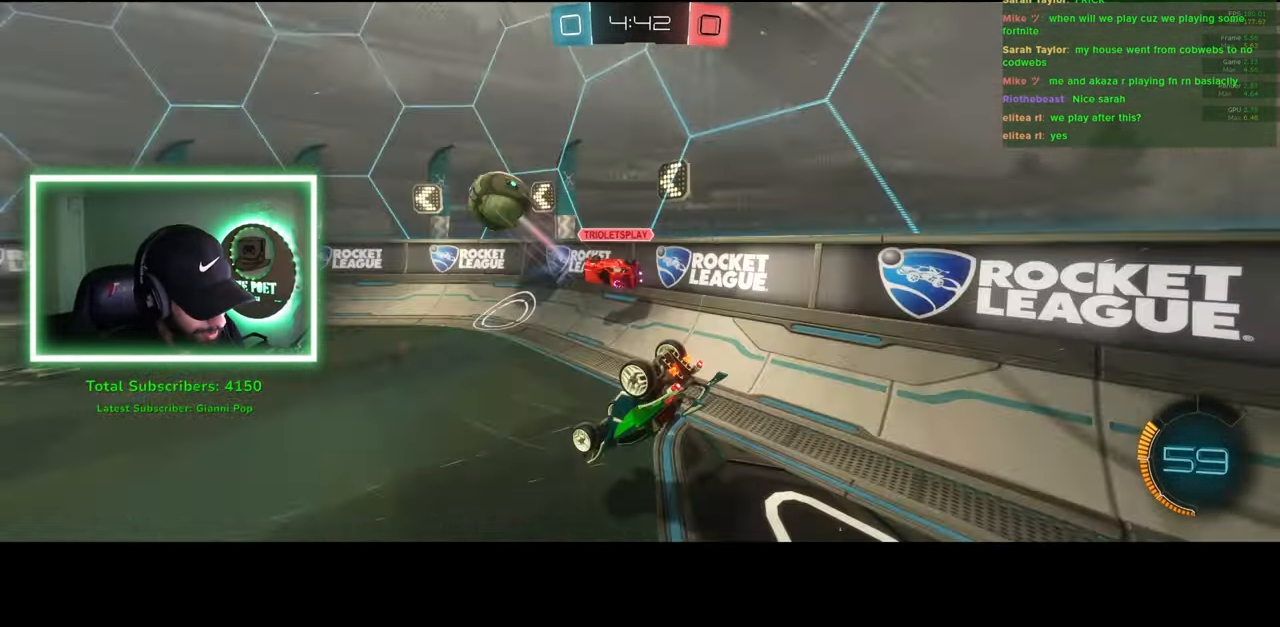
{"keys": ["d", "w"], "mouse": [], "events": [[416, "w", "down"]]}
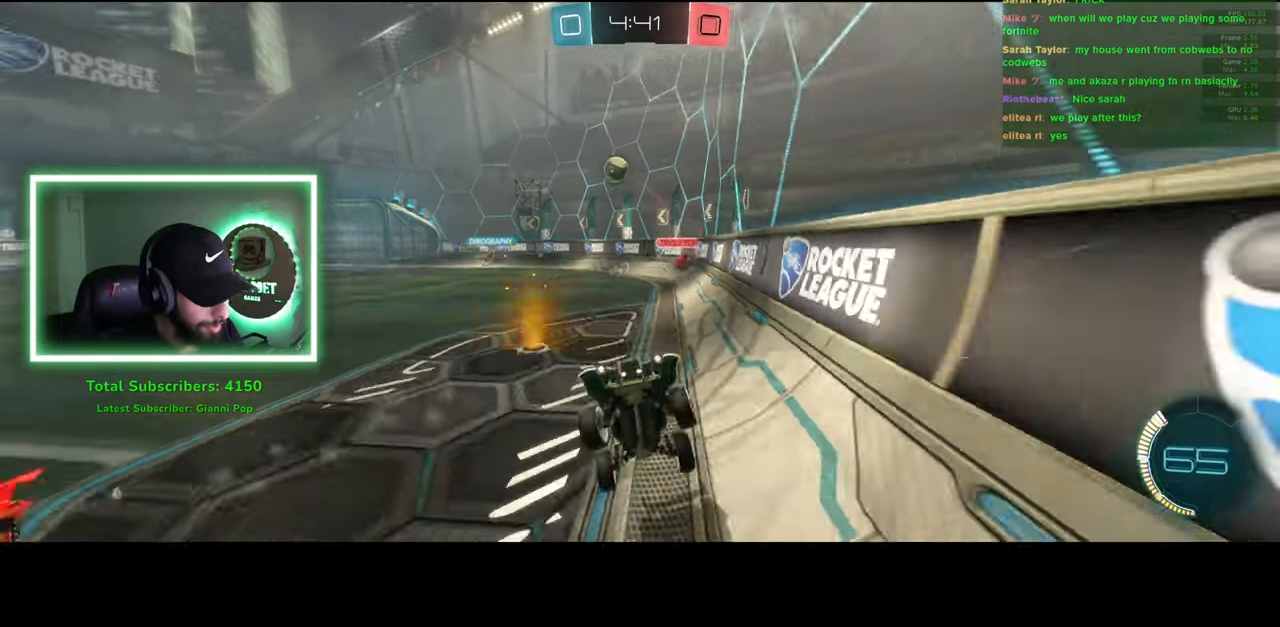
{"keys": ["d", "w"], "mouse": [], "events": []}
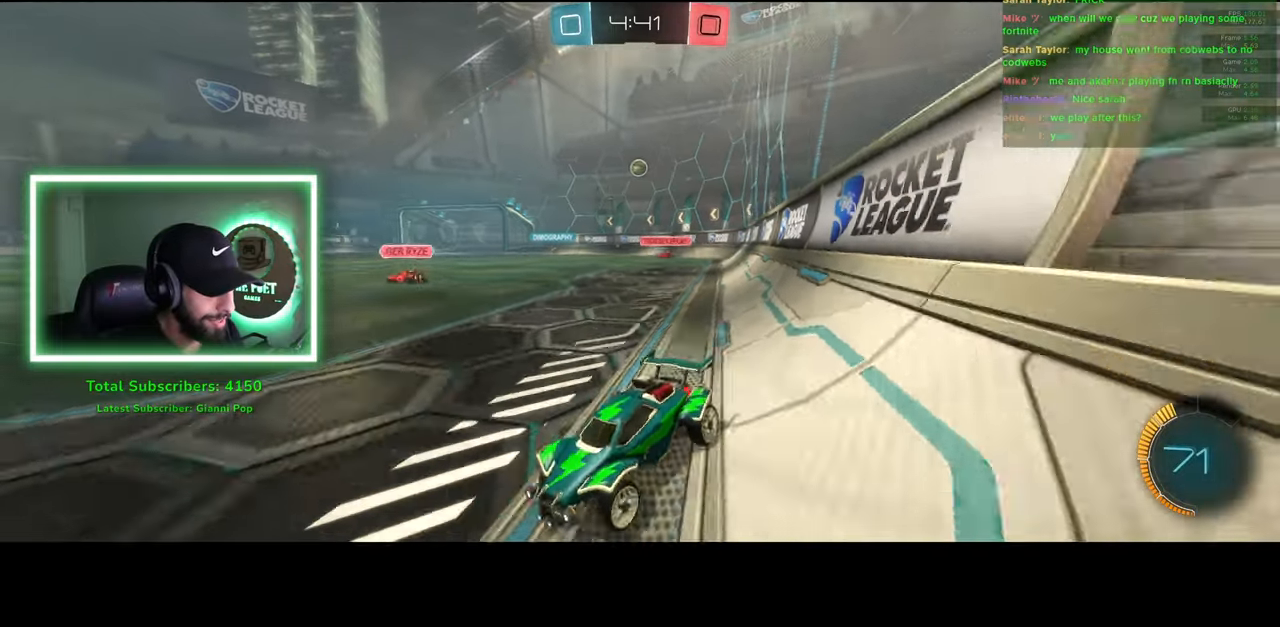
{"keys": ["d", "w"], "mouse": [], "events": []}
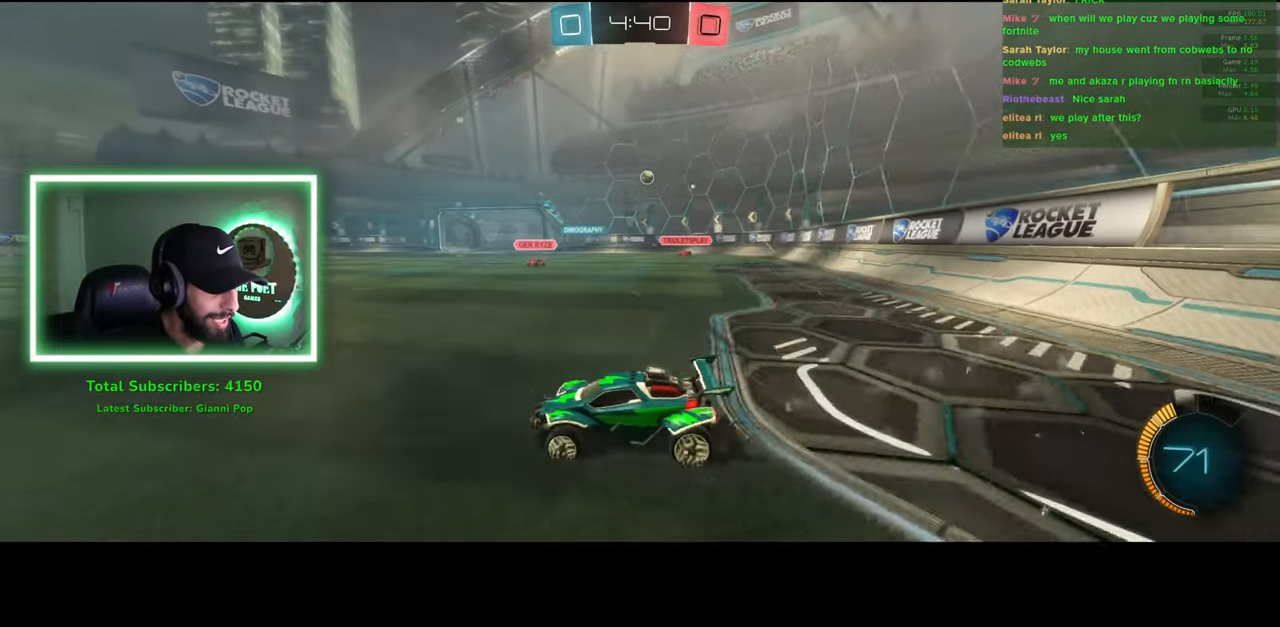
{"keys": ["w"], "mouse": [], "events": [[166, "mouse_left", "down"], [383, "mouse_left", "up"], [400, "d", "up"], [400, "mouse_right", "down"], [483, "mouse_right", "up"]]}
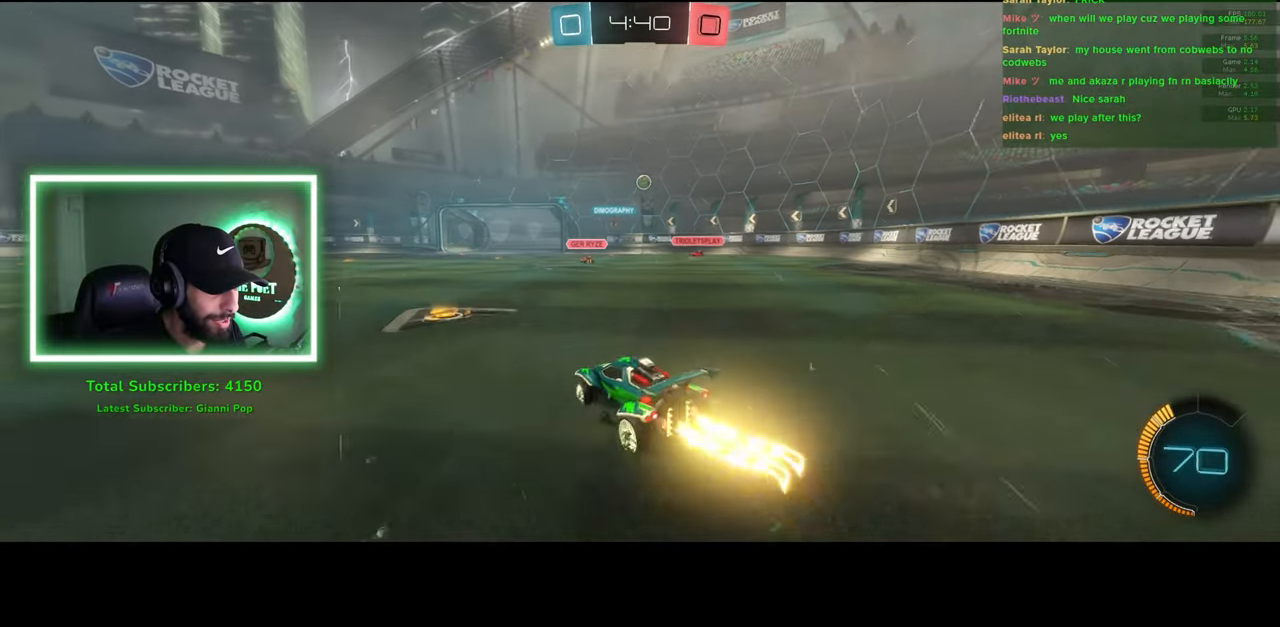
{"keys": [], "mouse": [], "events": [[50, "mouse_right", "down"], [166, "mouse_right", "up"], [466, "w", "up"]]}
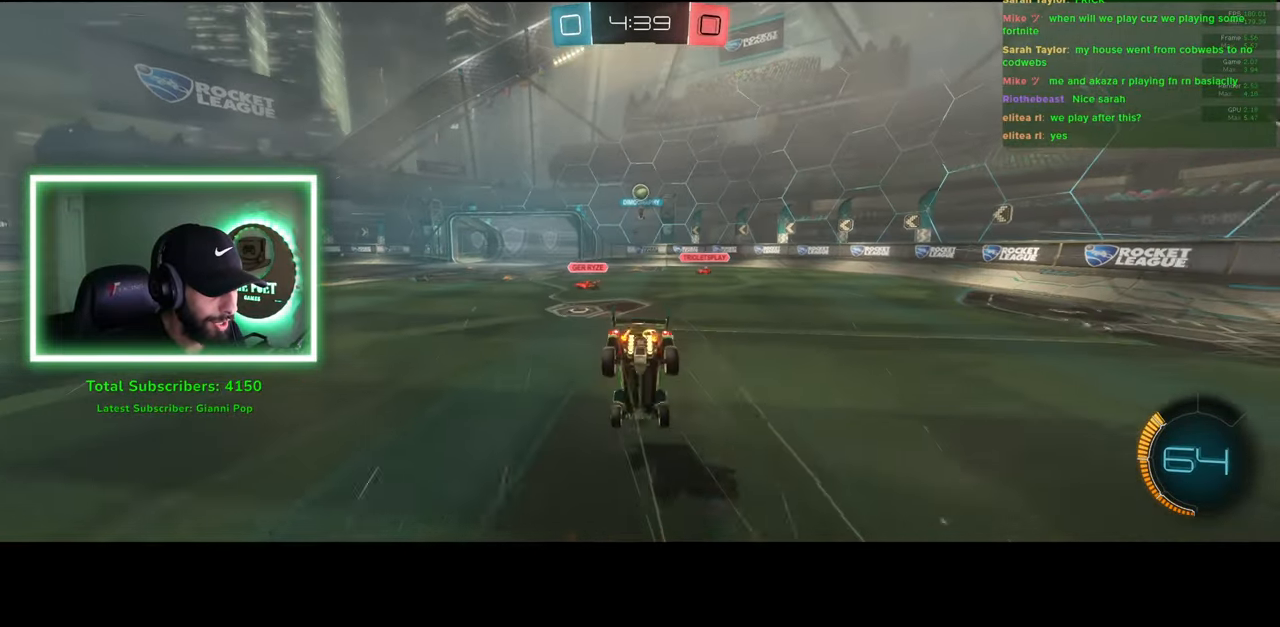
{"keys": [], "mouse": [], "events": []}
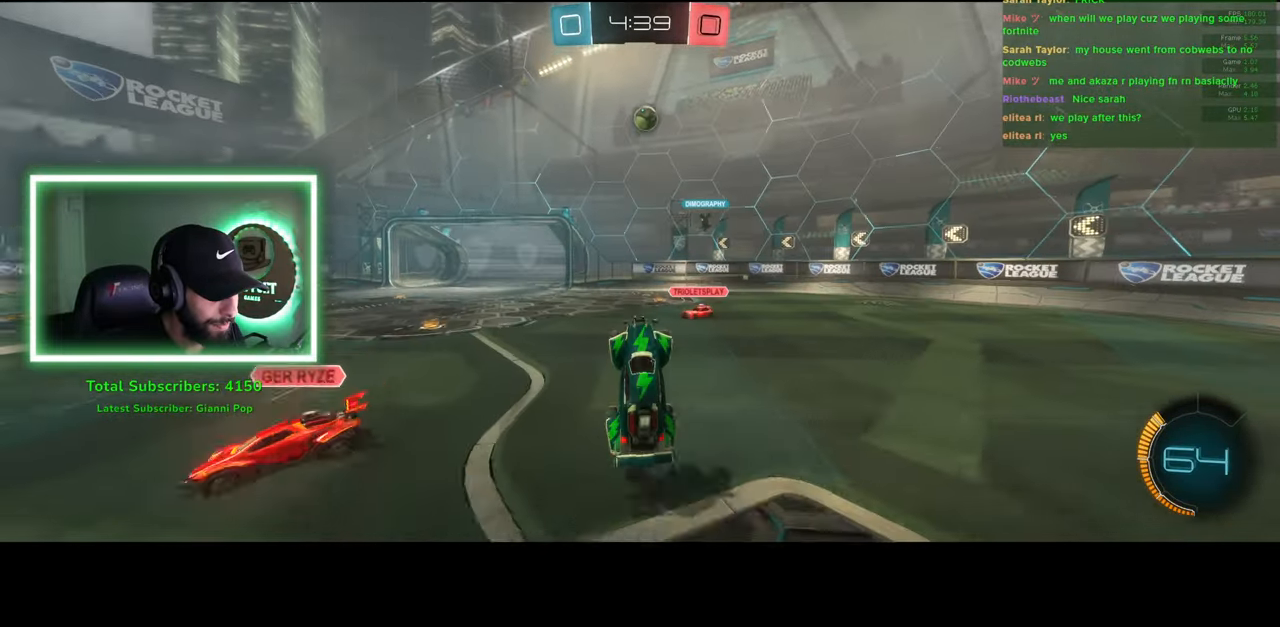
{"keys": ["a", "w"], "mouse": [], "events": [[33, "a", "down"], [283, "w", "down"]]}
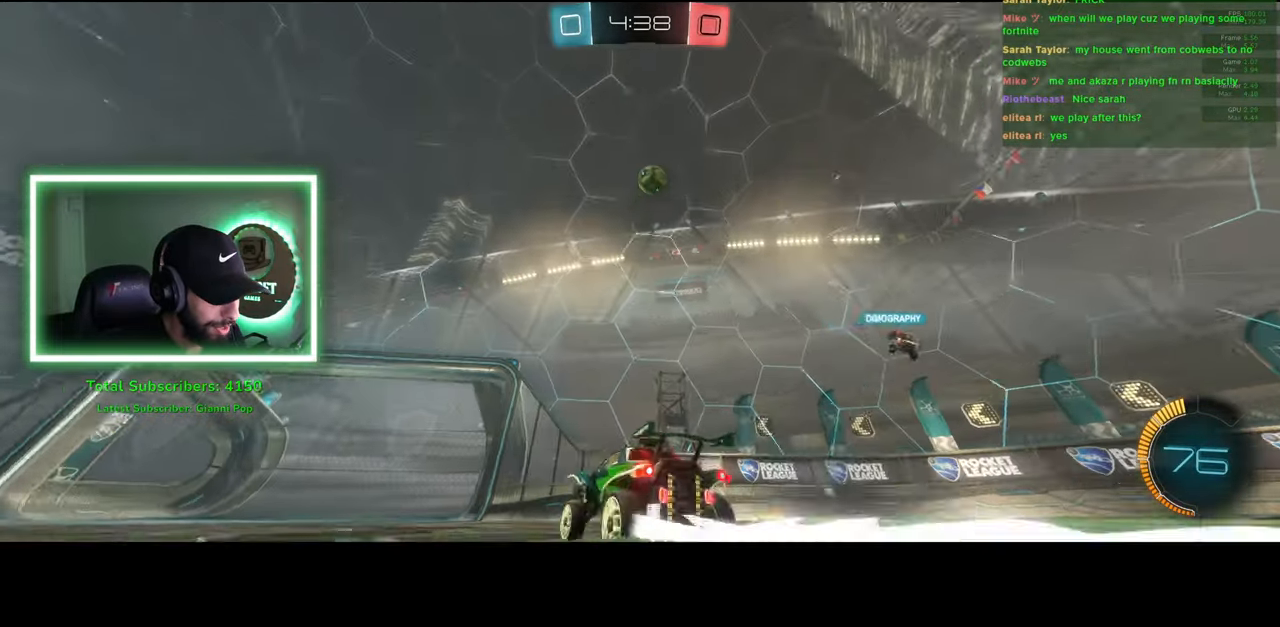
{"keys": ["a", "shift", "w"], "mouse": [], "events": [[166, "shift", "down"]]}
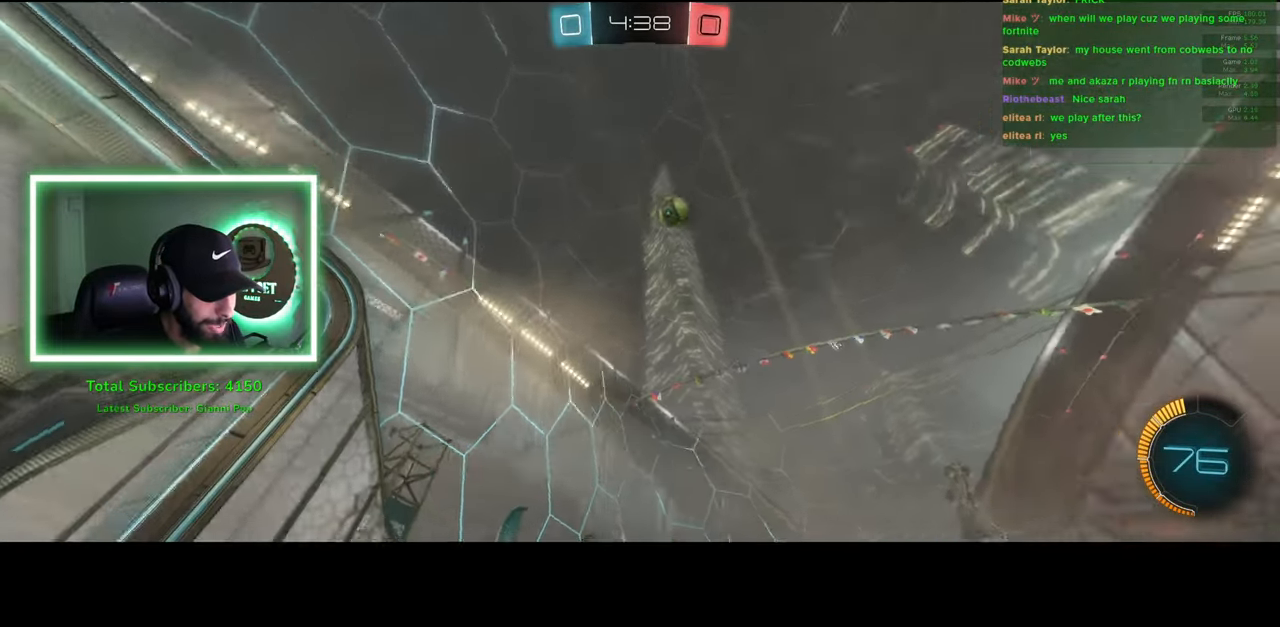
{"keys": ["a", "w"], "mouse": [], "events": [[50, "shift", "up"]]}
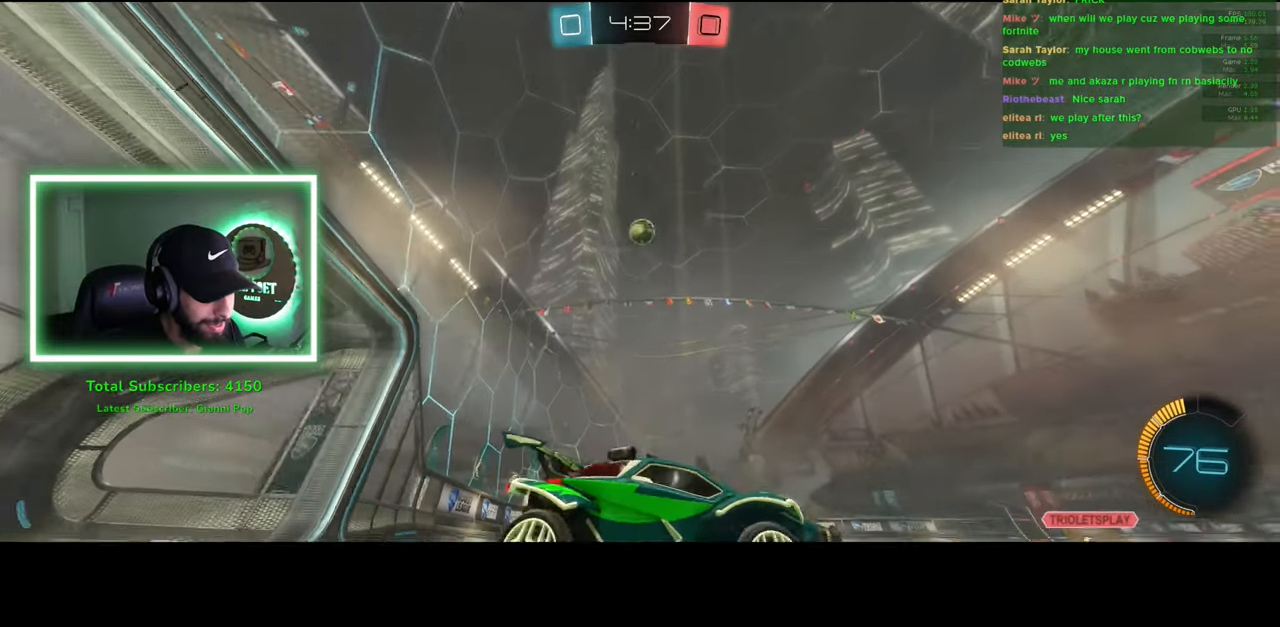
{"keys": ["w"], "mouse": ["left"], "events": [[200, "mouse_left", "down"], [450, "a", "up"]]}
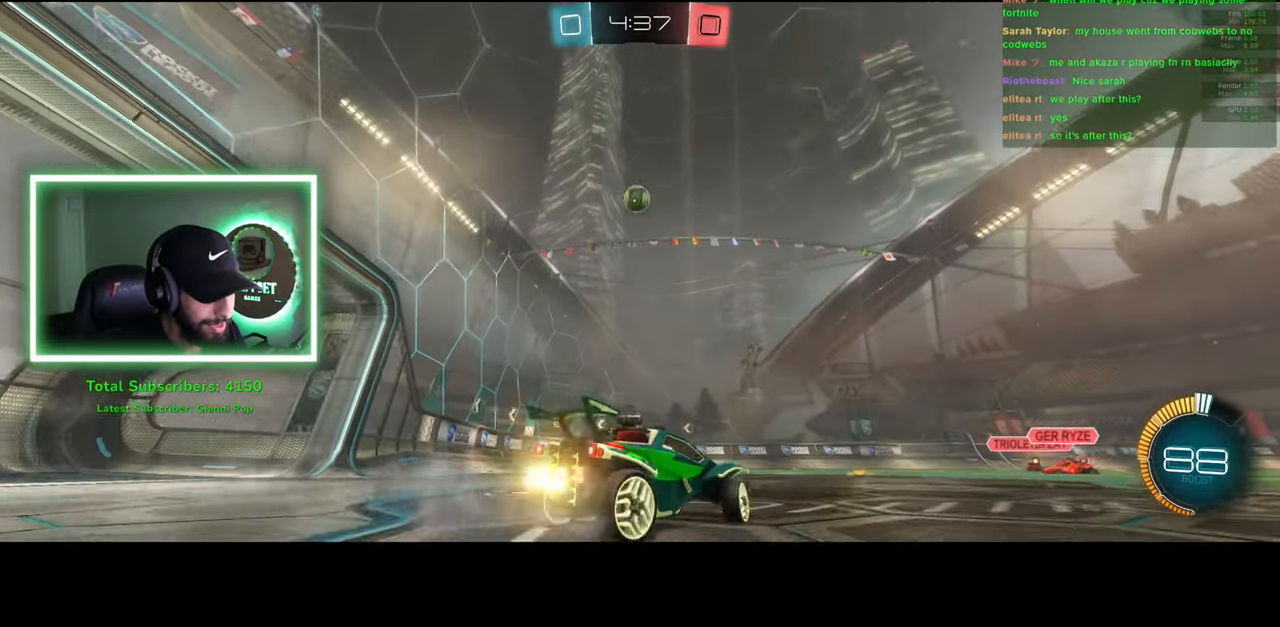
{"keys": [], "mouse": ["left"], "events": [[16, "w", "up"], [50, "mouse_left", "up"], [66, "mouse_right", "down"], [150, "s", "down"], [166, "a", "down"], [183, "mouse_left", "down"], [200, "a", "up"], [233, "a", "down"], [250, "mouse_right", "up"], [350, "a", "up"], [383, "s", "up"]]}
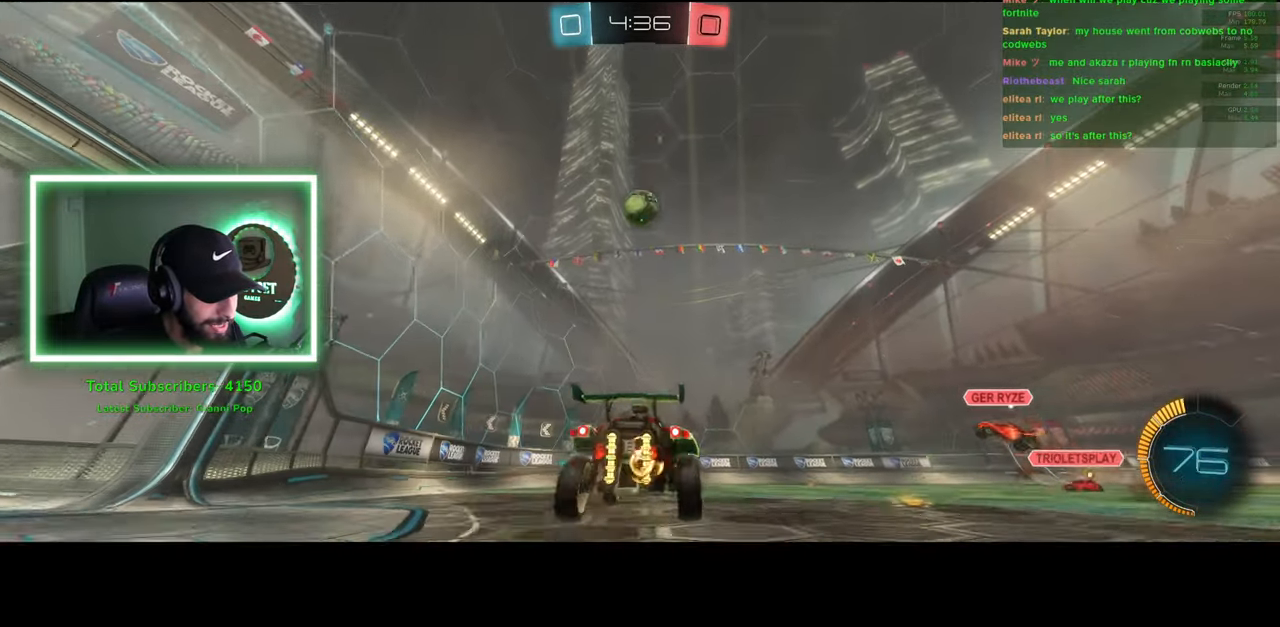
{"keys": [], "mouse": ["right"], "events": [[333, "mouse_right", "down"], [416, "mouse_left", "up"]]}
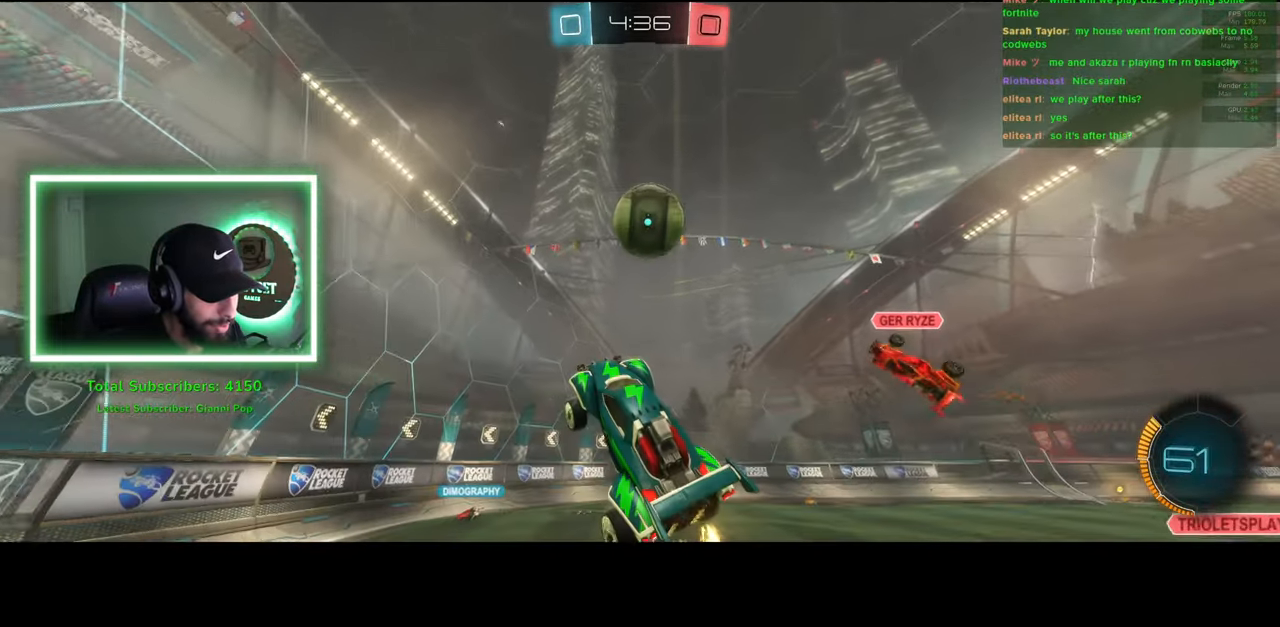
{"keys": [], "mouse": [], "events": [[16, "mouse_right", "up"]]}
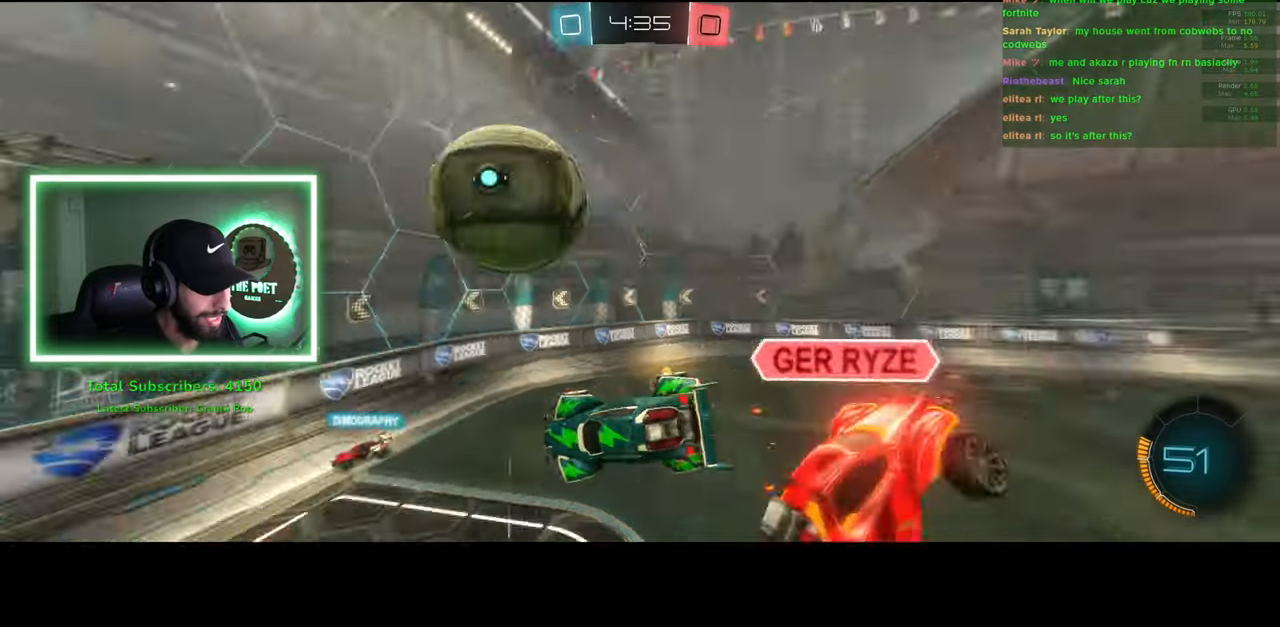
{"keys": ["s"], "mouse": [], "events": [[450, "s", "down"]]}
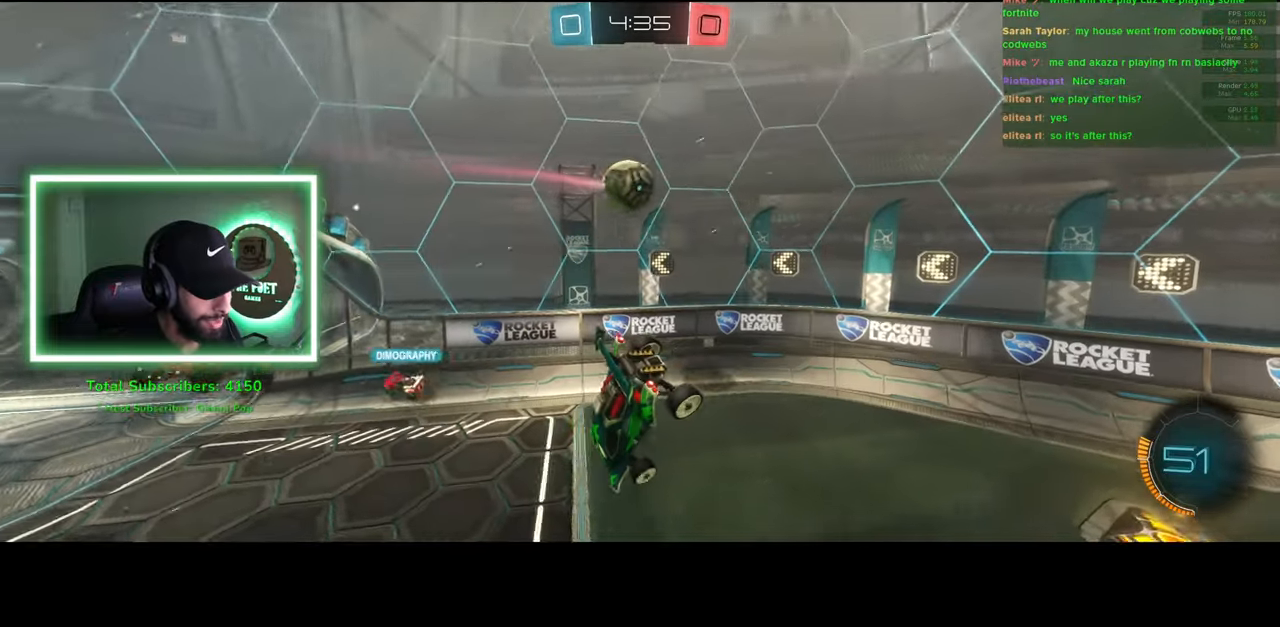
{"keys": ["a", "w"], "mouse": [], "events": [[50, "a", "down"], [66, "s", "up"], [100, "a", "up"], [433, "a", "down"], [466, "w", "down"]]}
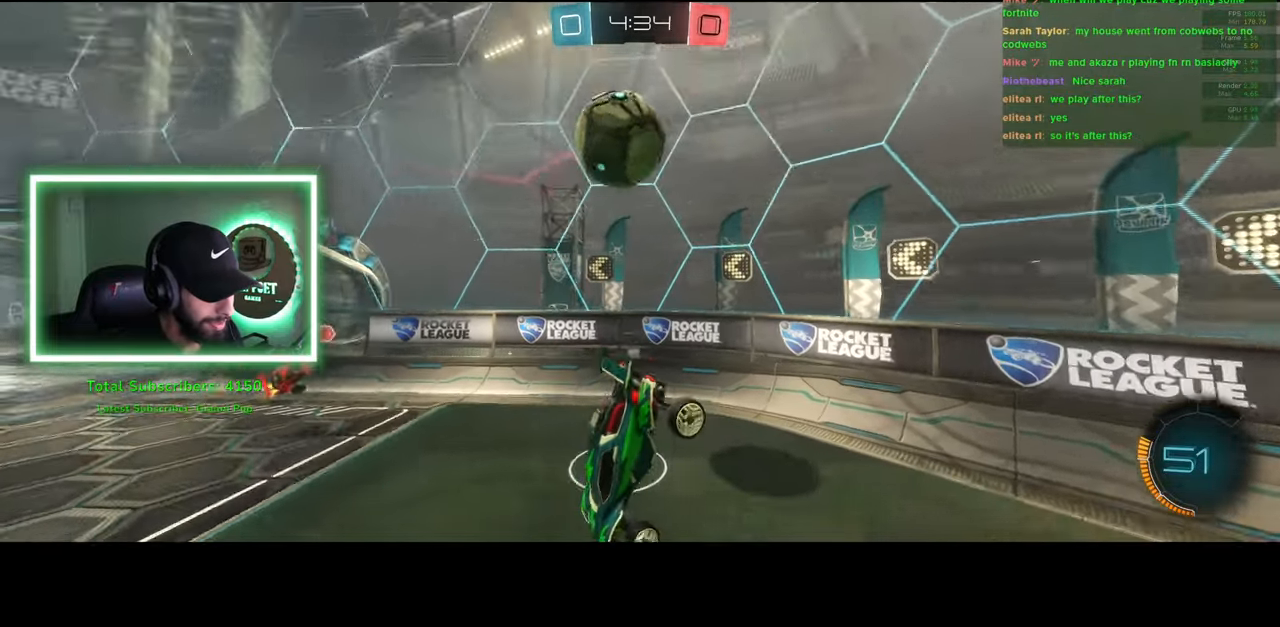
{"keys": ["a", "w"], "mouse": [], "events": []}
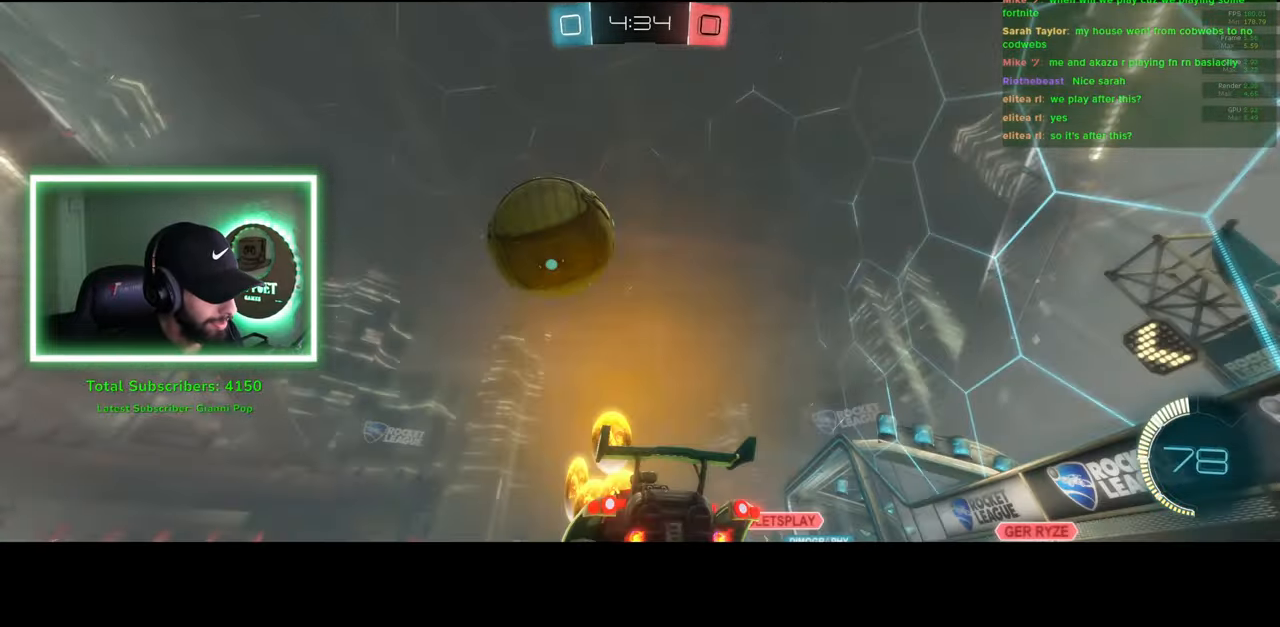
{"keys": ["w"], "mouse": [], "events": [[450, "a", "up"]]}
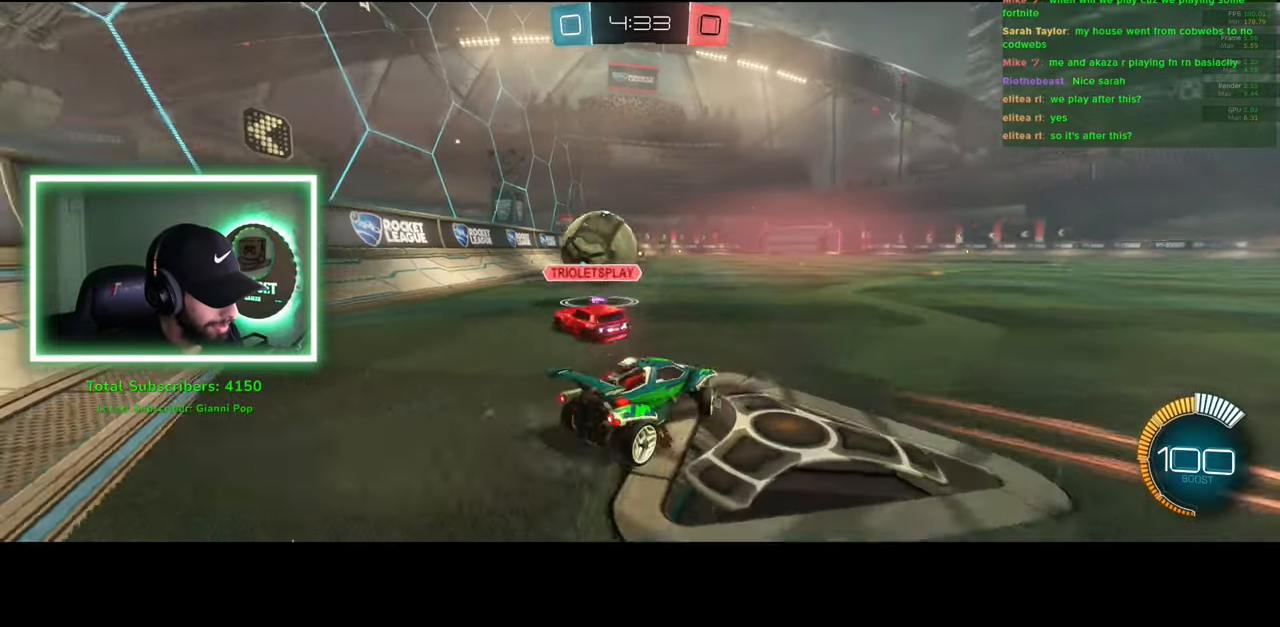
{"keys": ["d", "w"], "mouse": [], "events": [[166, "d", "down"], [433, "d", "up"], [466, "d", "down"]]}
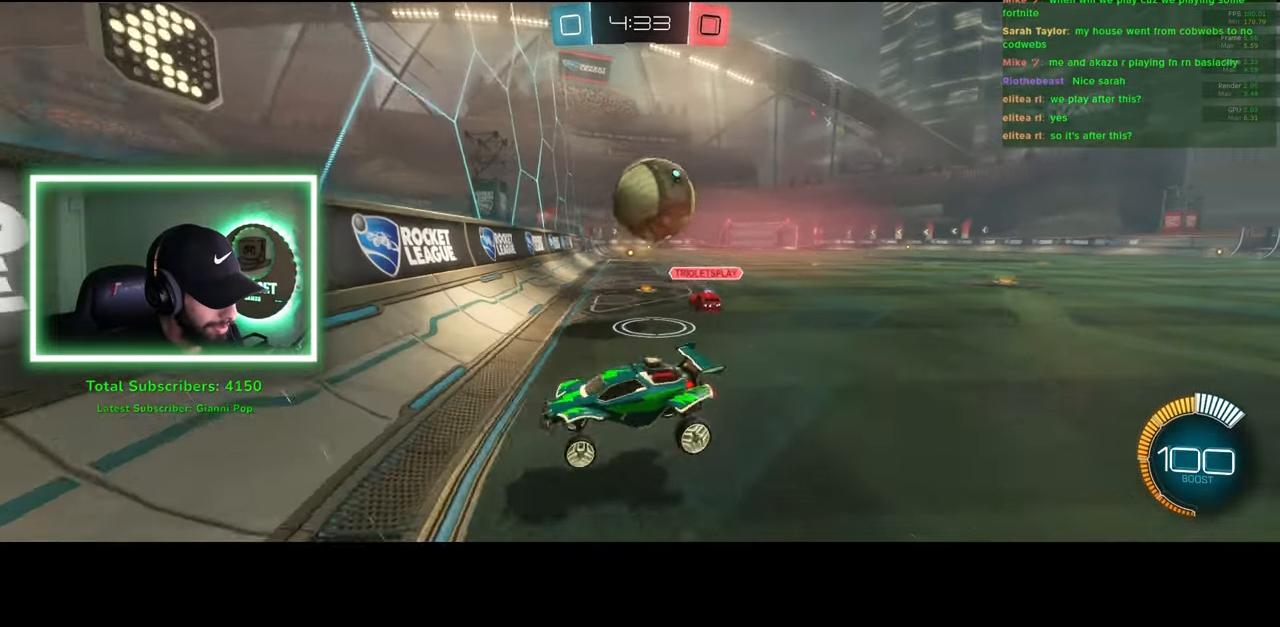
{"keys": ["d", "w"], "mouse": [], "events": []}
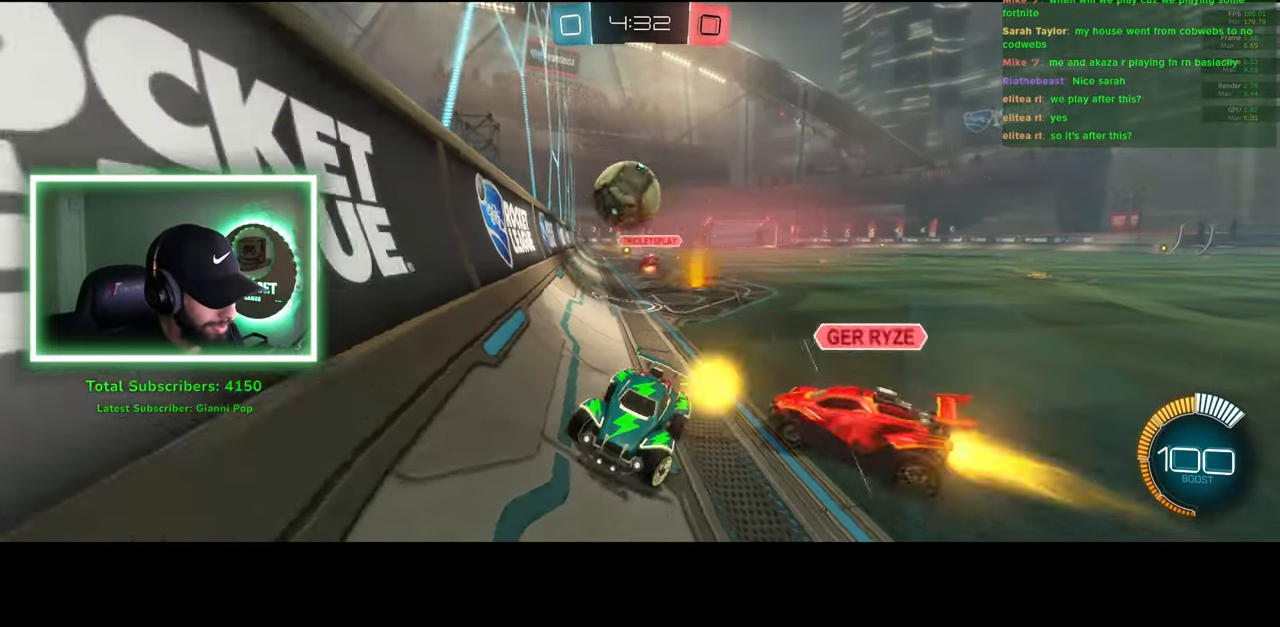
{"keys": ["d", "w"], "mouse": [], "events": []}
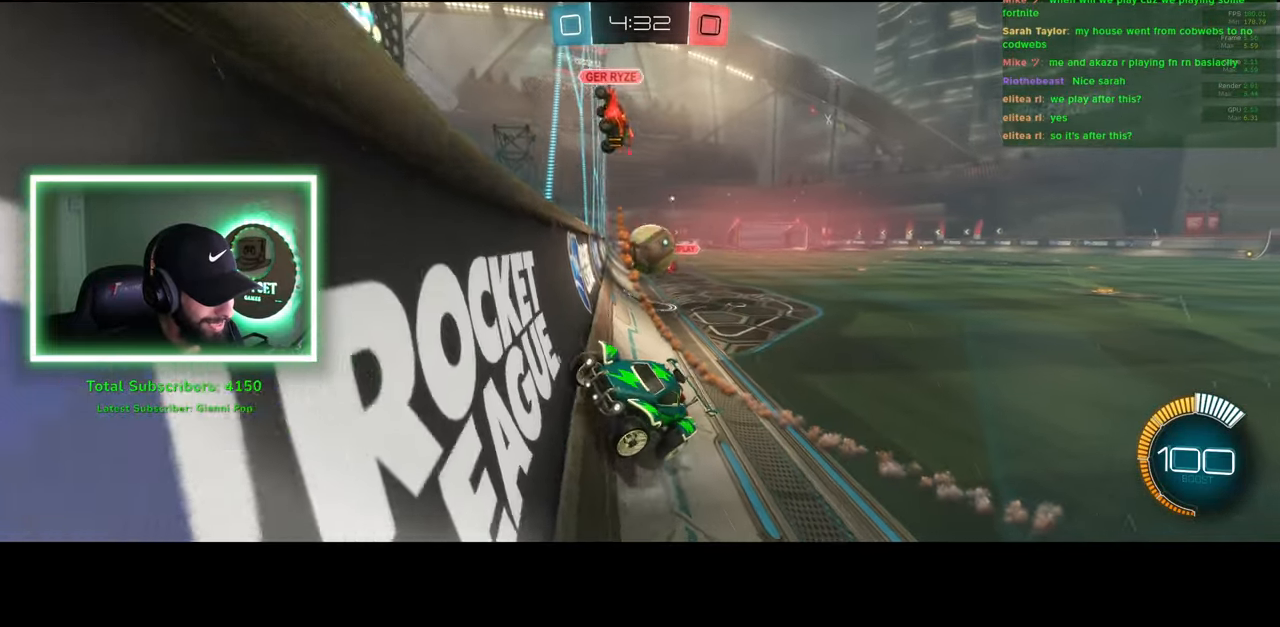
{"keys": ["d", "w"], "mouse": [], "events": [[166, "shift", "down"], [316, "shift", "up"]]}
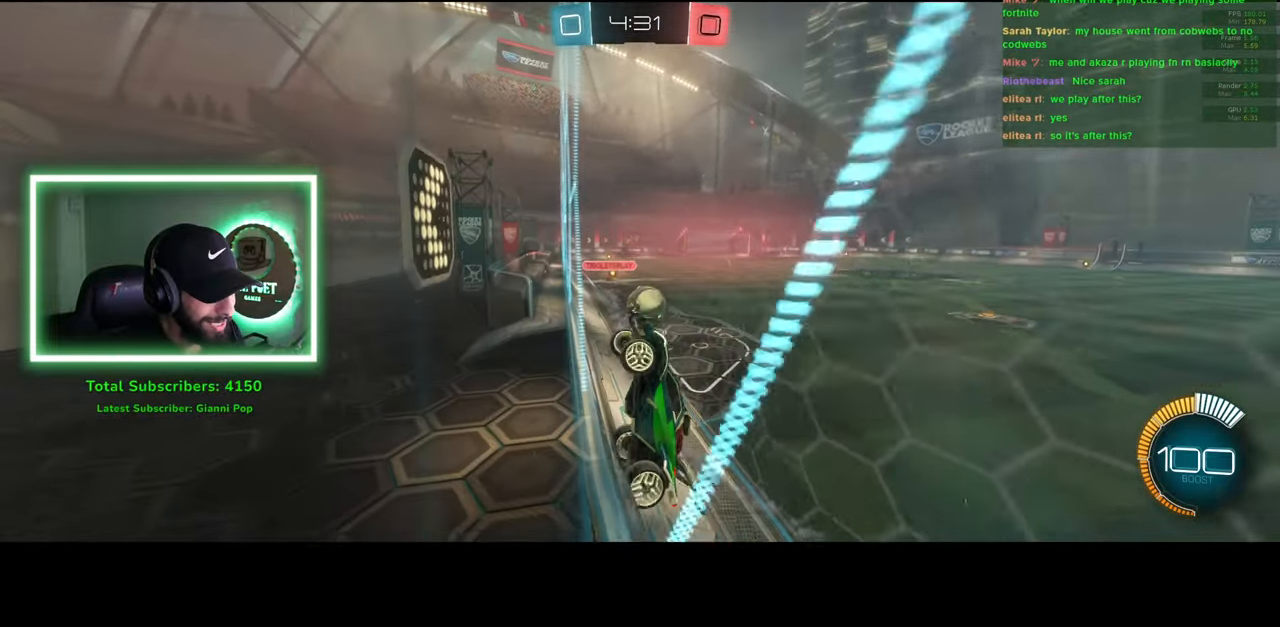
{"keys": ["d", "w"], "mouse": [], "events": [[83, "mouse_left", "down"], [450, "mouse_left", "up"]]}
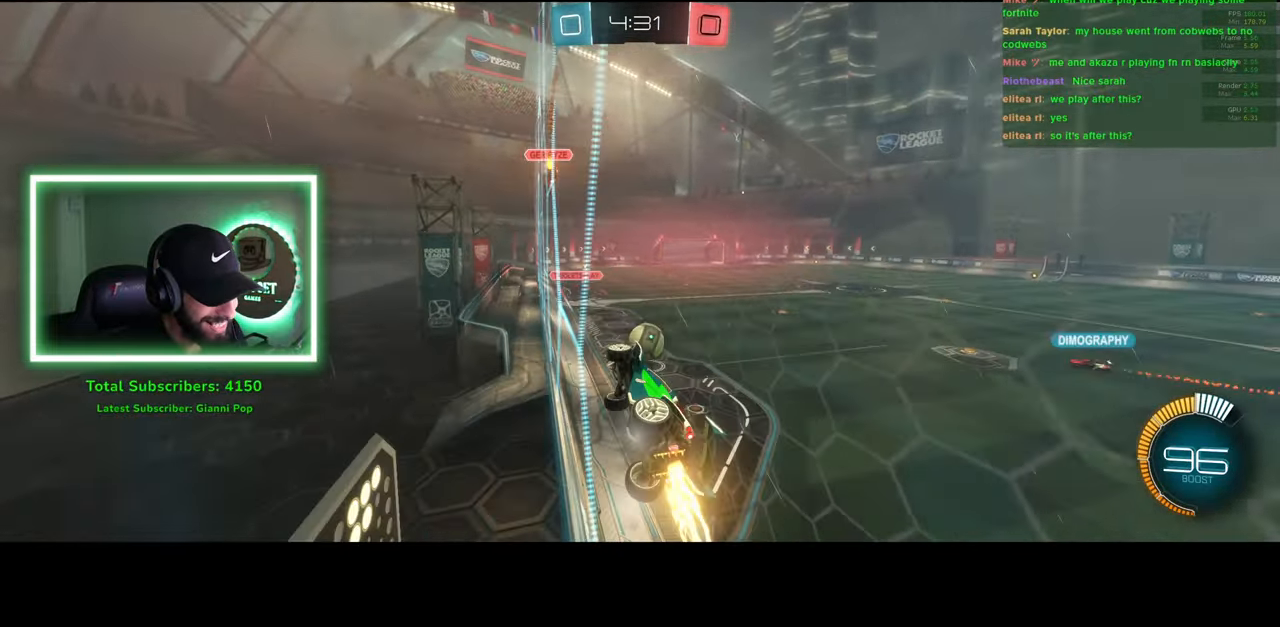
{"keys": ["w"], "mouse": [], "events": [[450, "d", "up"]]}
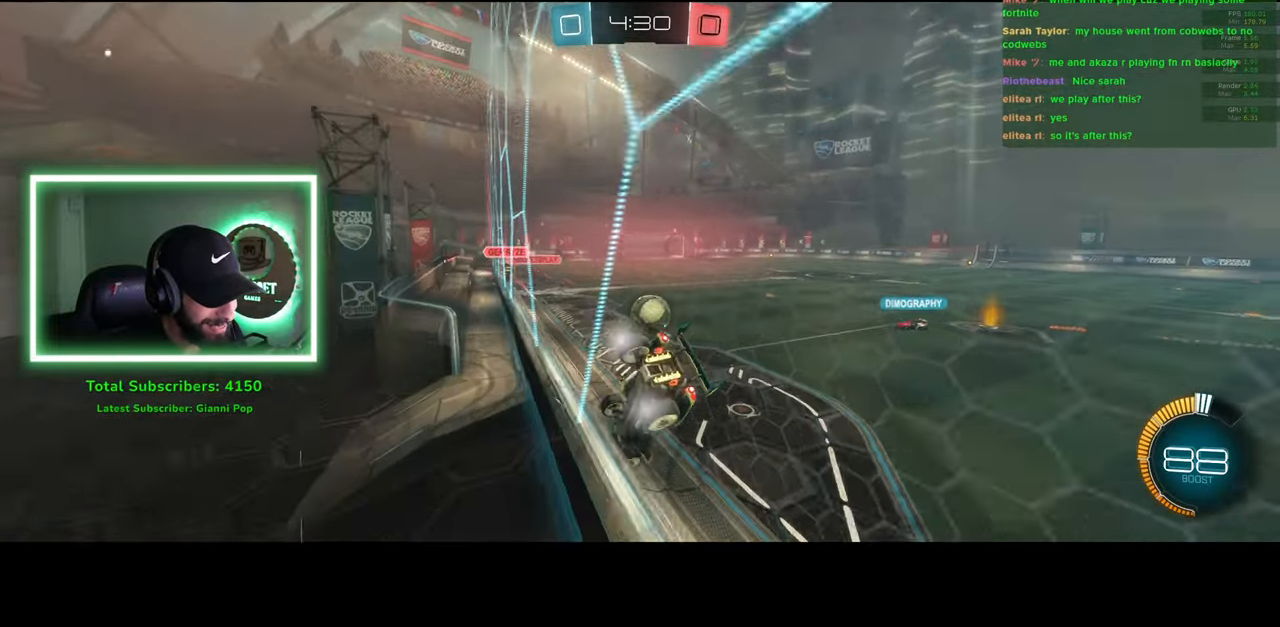
{"keys": ["a", "w"], "mouse": [], "events": [[266, "a", "down"]]}
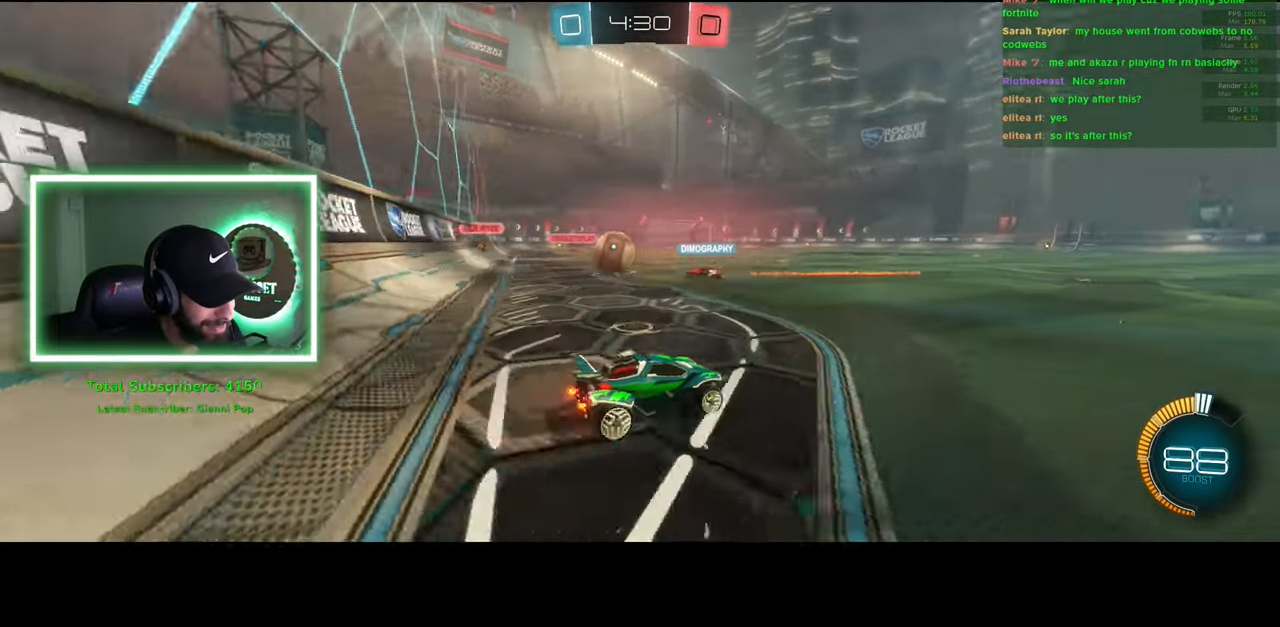
{"keys": ["d", "w"], "mouse": [], "events": [[33, "a", "up"], [500, "d", "down"]]}
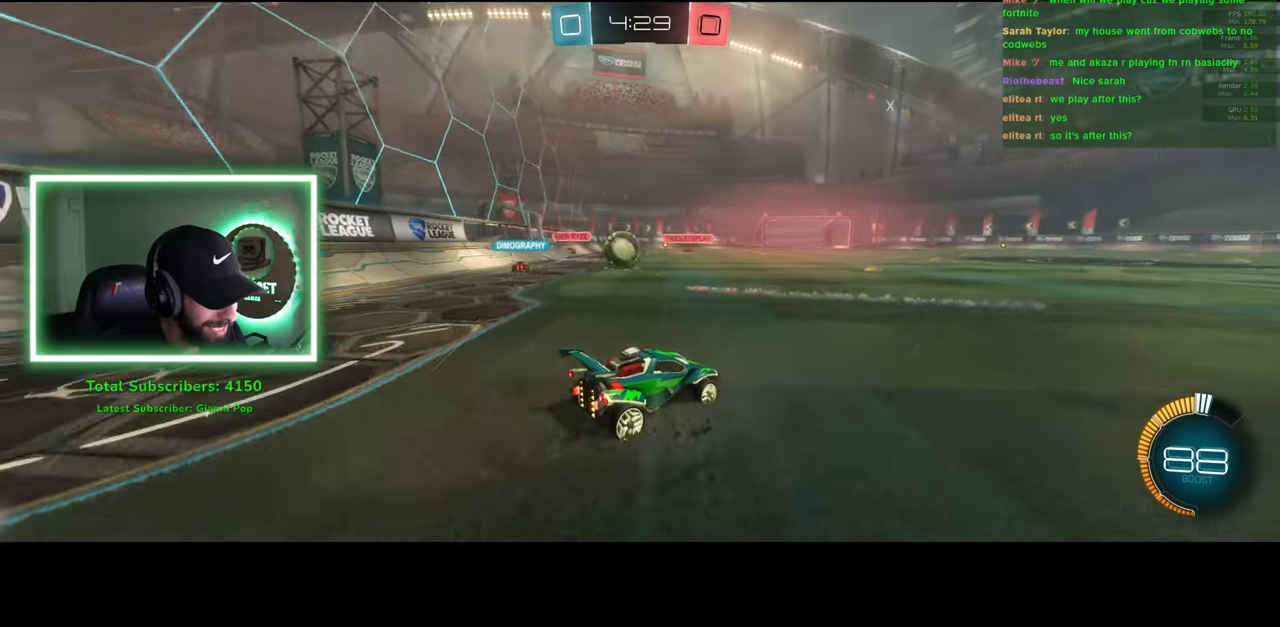
{"keys": ["w"], "mouse": [], "events": [[183, "d", "up"]]}